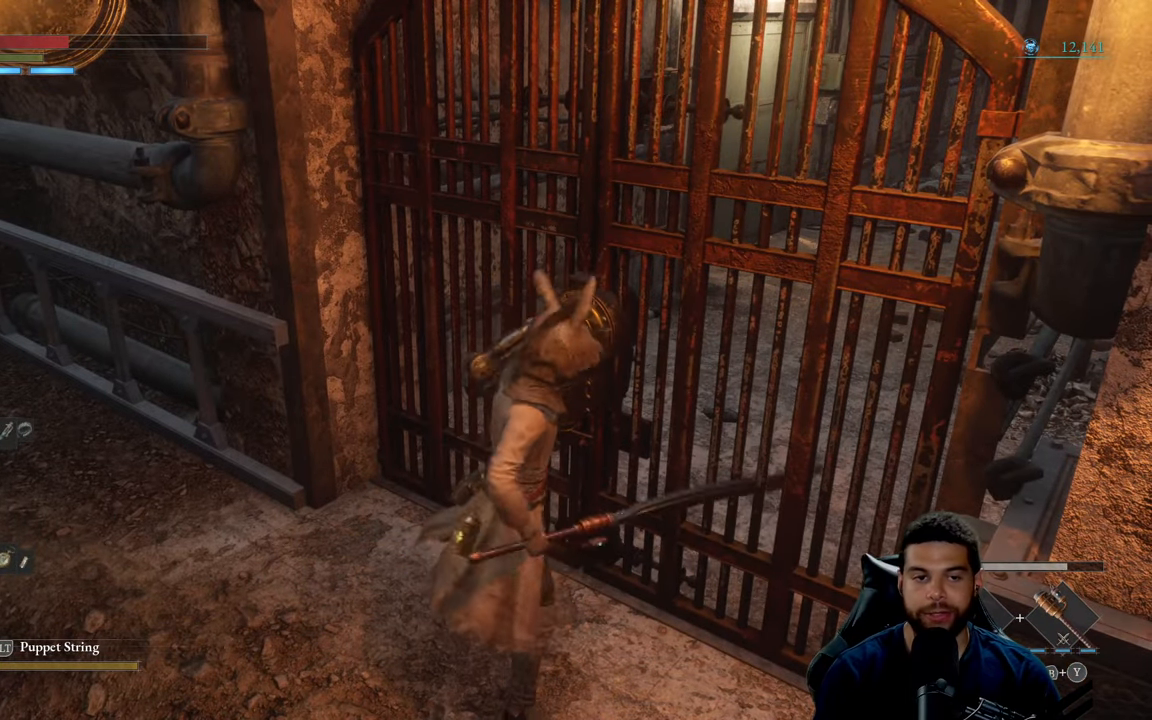
Gameplay with a controller (Xbox layout); each line is a JSON object with the inputs held at the frame after it. "events" lists button and stick changes between this image and that frame as [ms after this image, input, new state], when the widget could be followed in between.
{"buttons": [], "left_stick": "center", "right_stick": "center", "events": []}
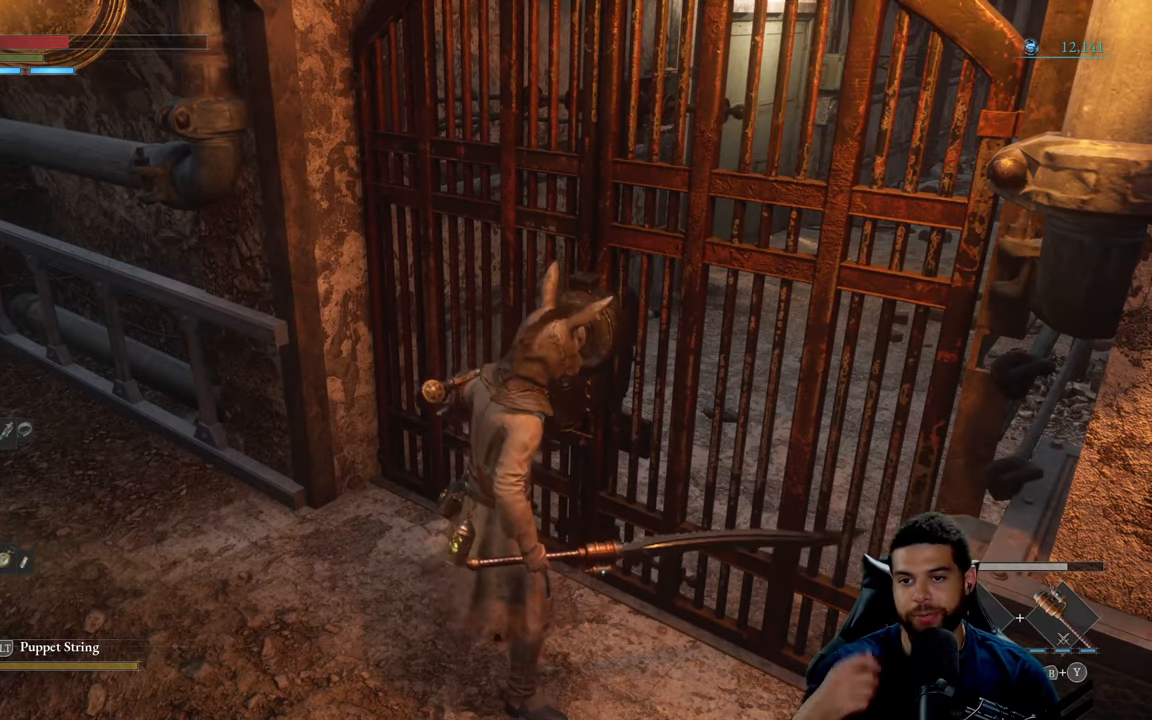
{"buttons": [], "left_stick": "center", "right_stick": "center", "events": []}
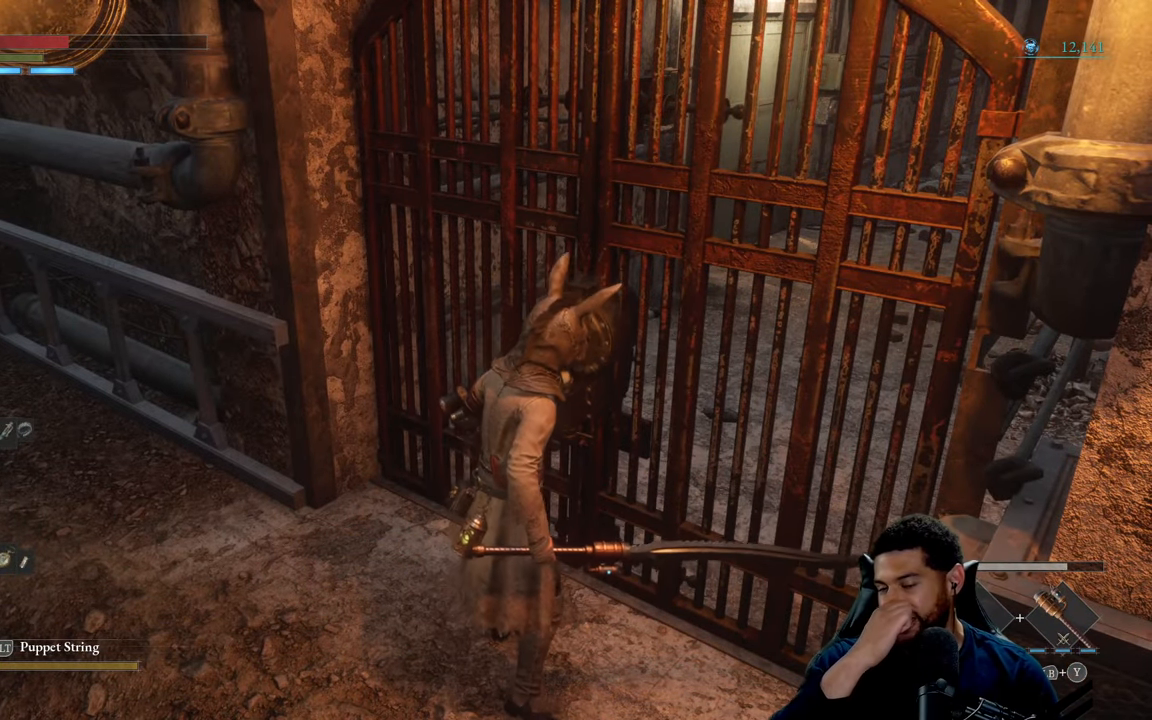
{"buttons": [], "left_stick": "center", "right_stick": "center", "events": []}
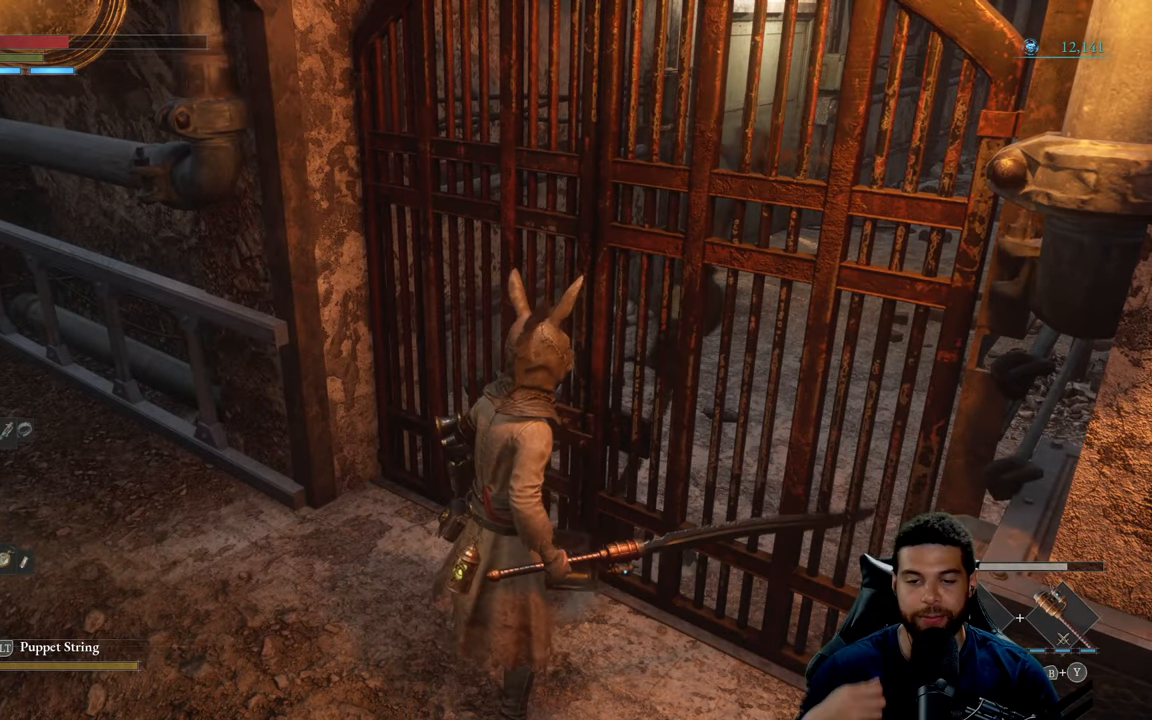
{"buttons": [], "left_stick": "center", "right_stick": "center", "events": []}
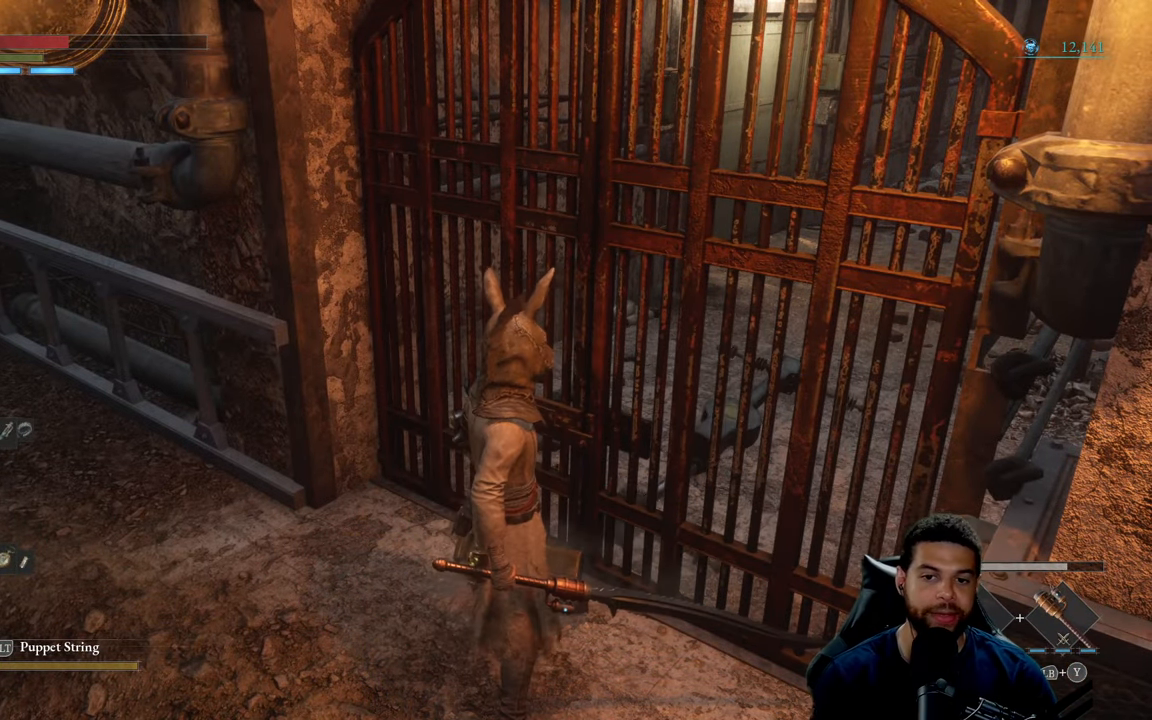
{"buttons": [], "left_stick": "center", "right_stick": "center", "events": []}
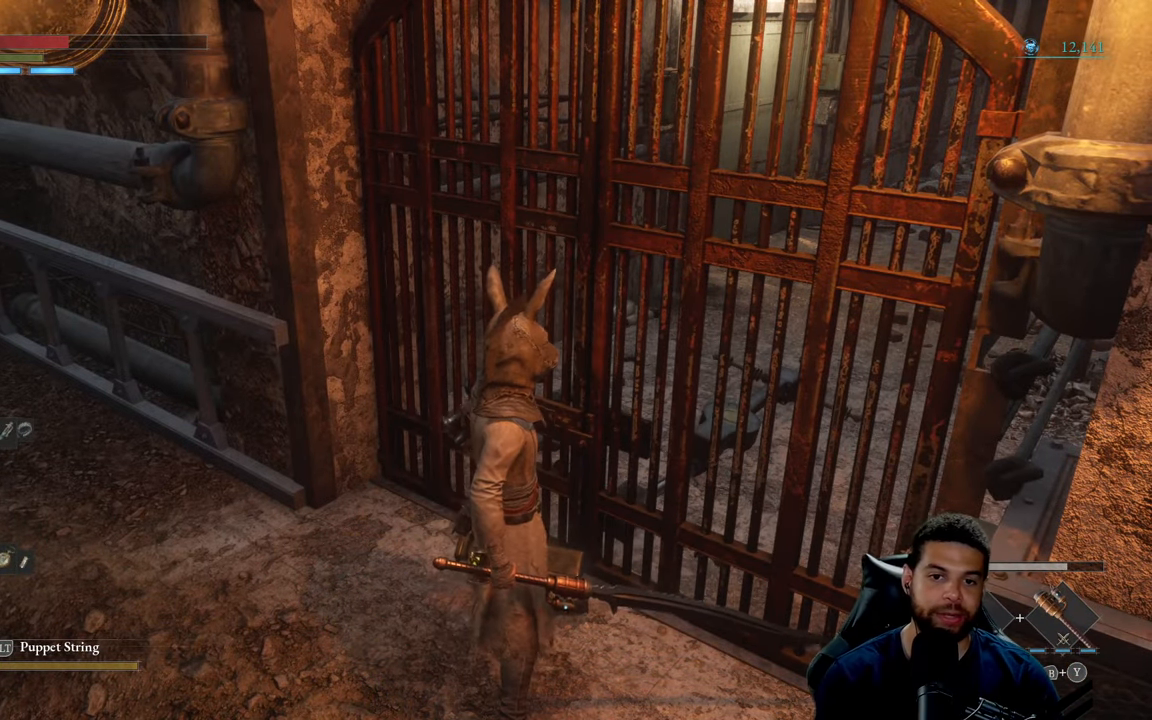
{"buttons": [], "left_stick": "up-right", "right_stick": "left", "events": [[250, "left_stick", "up-right"], [433, "right_stick", "left"]]}
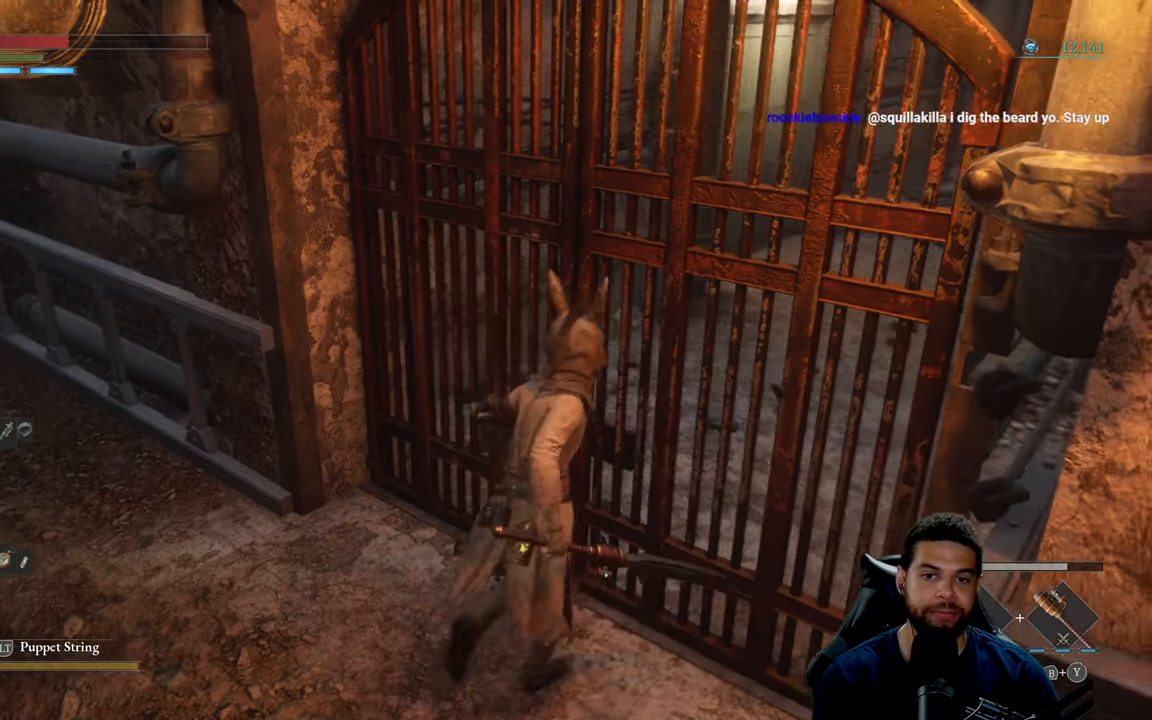
{"buttons": [], "left_stick": "center", "right_stick": "center", "events": [[50, "right_stick", "center"], [184, "left_stick", "center"]]}
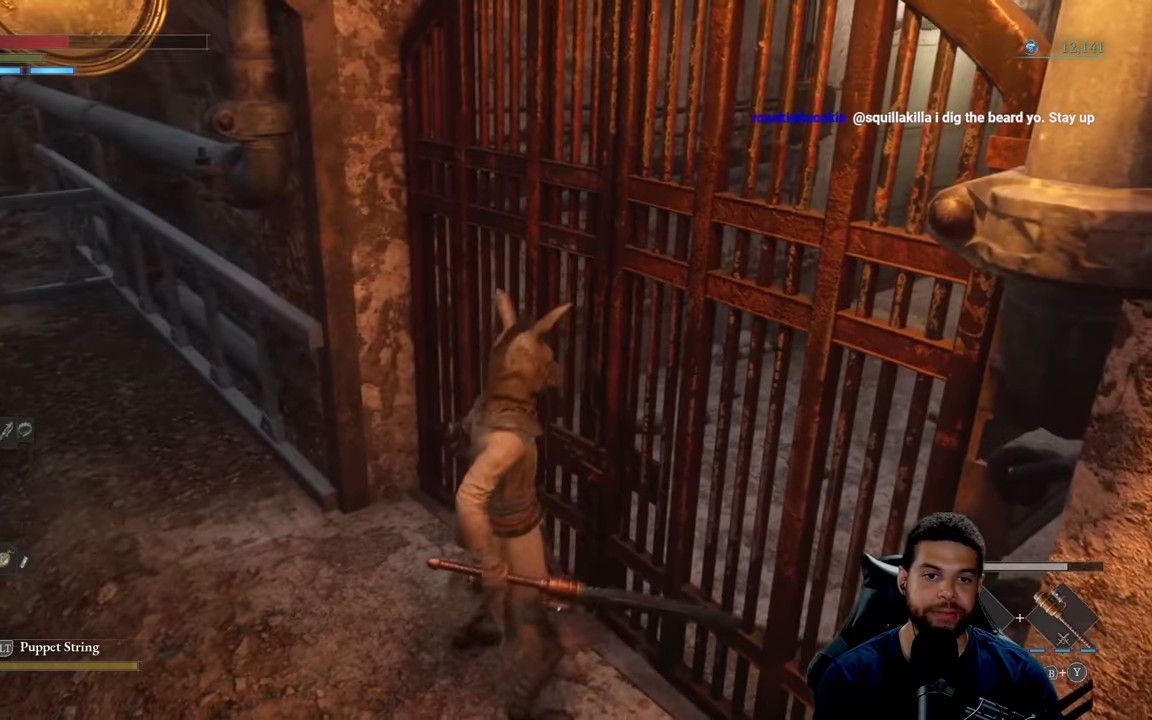
{"buttons": [], "left_stick": "up-right", "right_stick": "center", "events": [[184, "right_stick", "left"], [367, "right_stick", "center"], [434, "left_stick", "right"], [500, "left_stick", "up-right"]]}
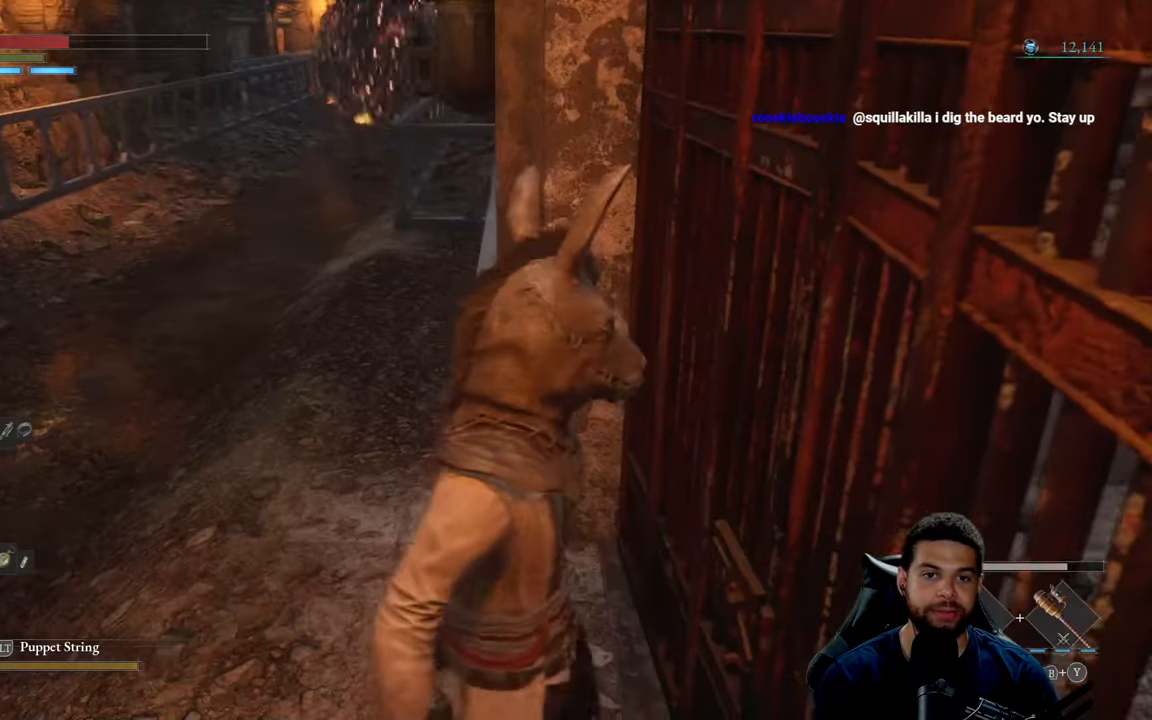
{"buttons": [], "left_stick": "center", "right_stick": "center", "events": [[167, "left_stick", "center"]]}
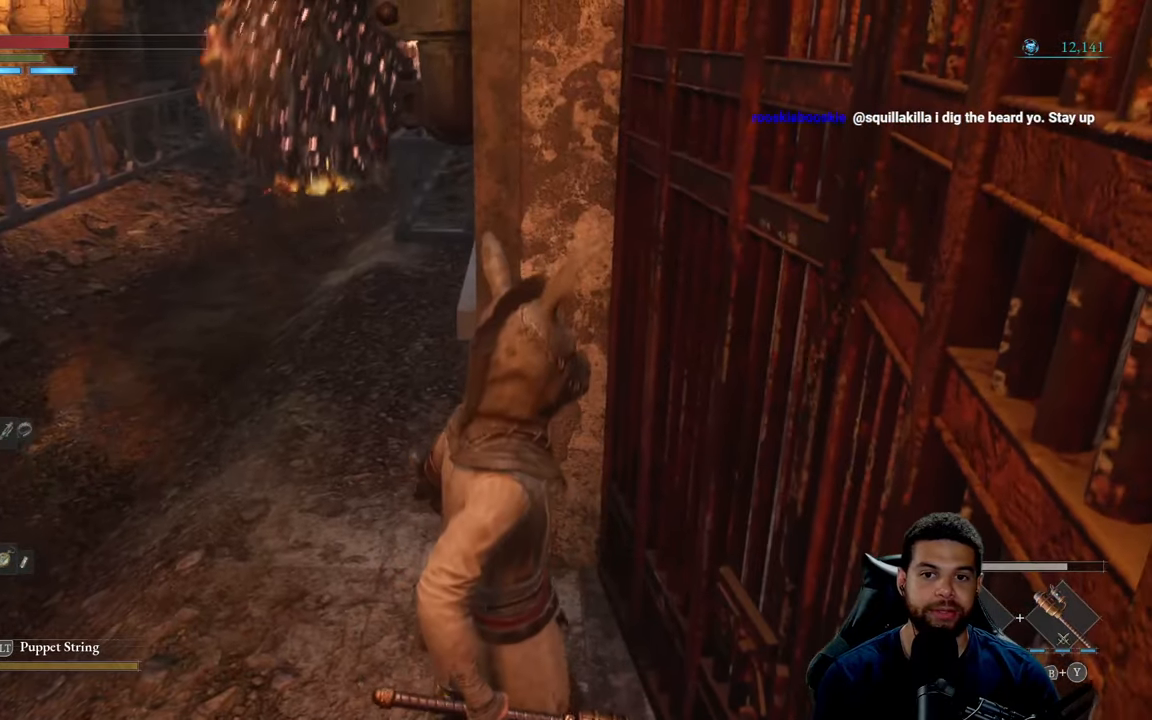
{"buttons": [], "left_stick": "center", "right_stick": "center", "events": []}
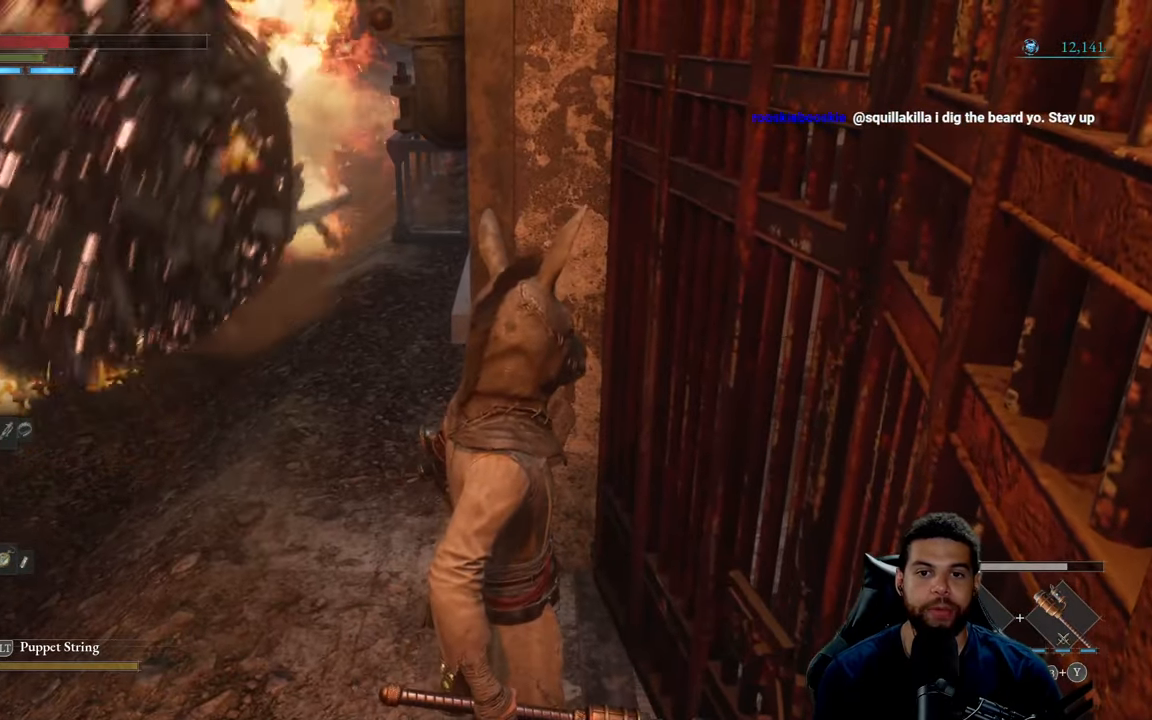
{"buttons": [], "left_stick": "center", "right_stick": "center", "events": []}
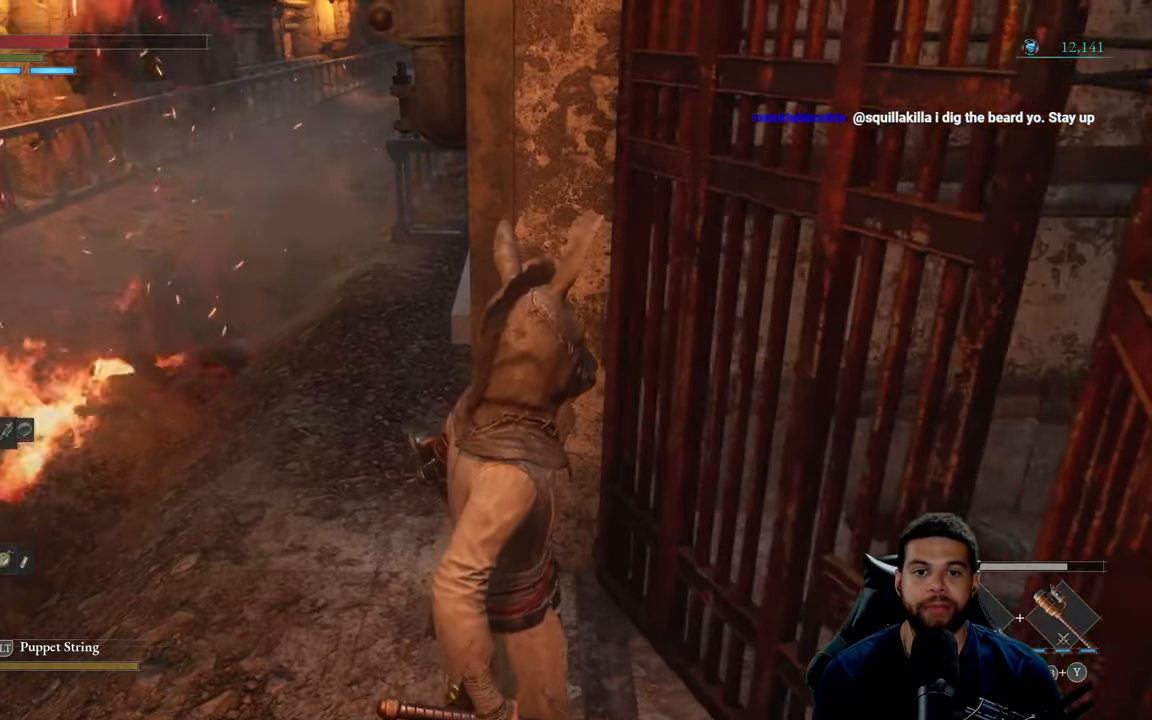
{"buttons": [], "left_stick": "right", "right_stick": "center", "events": [[500, "left_stick", "right"]]}
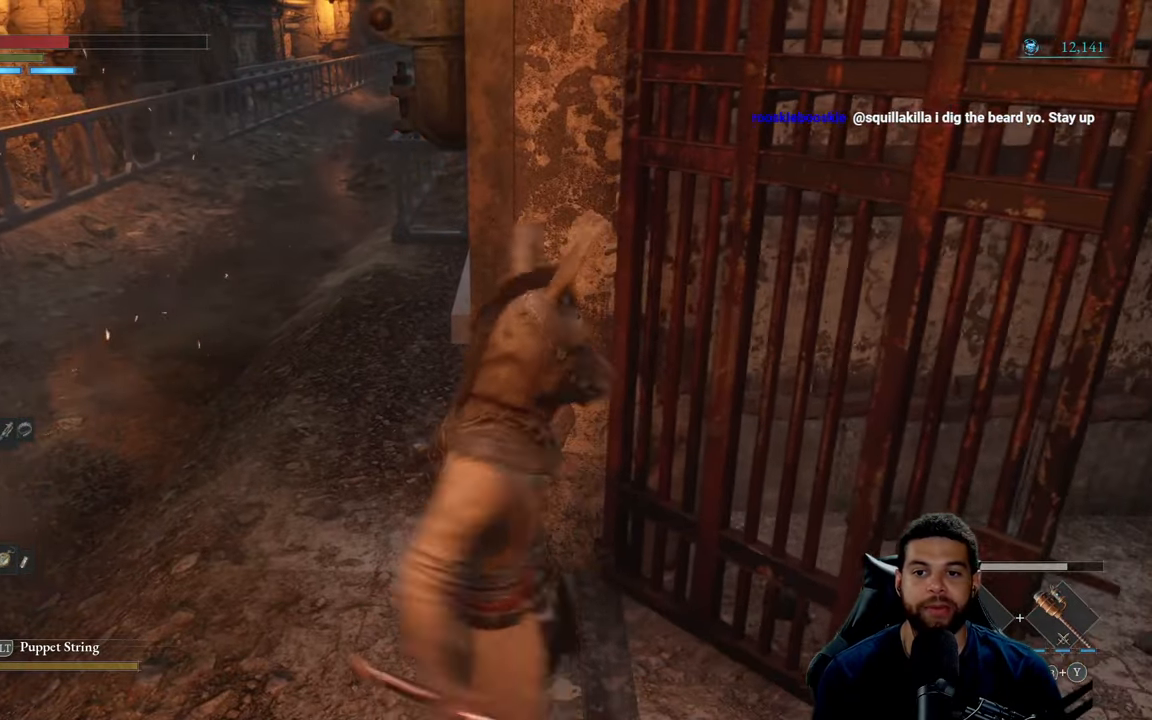
{"buttons": [], "left_stick": "left", "right_stick": "center", "events": [[34, "left_stick", "up-right"], [217, "left_stick", "center"], [367, "left_stick", "left"]]}
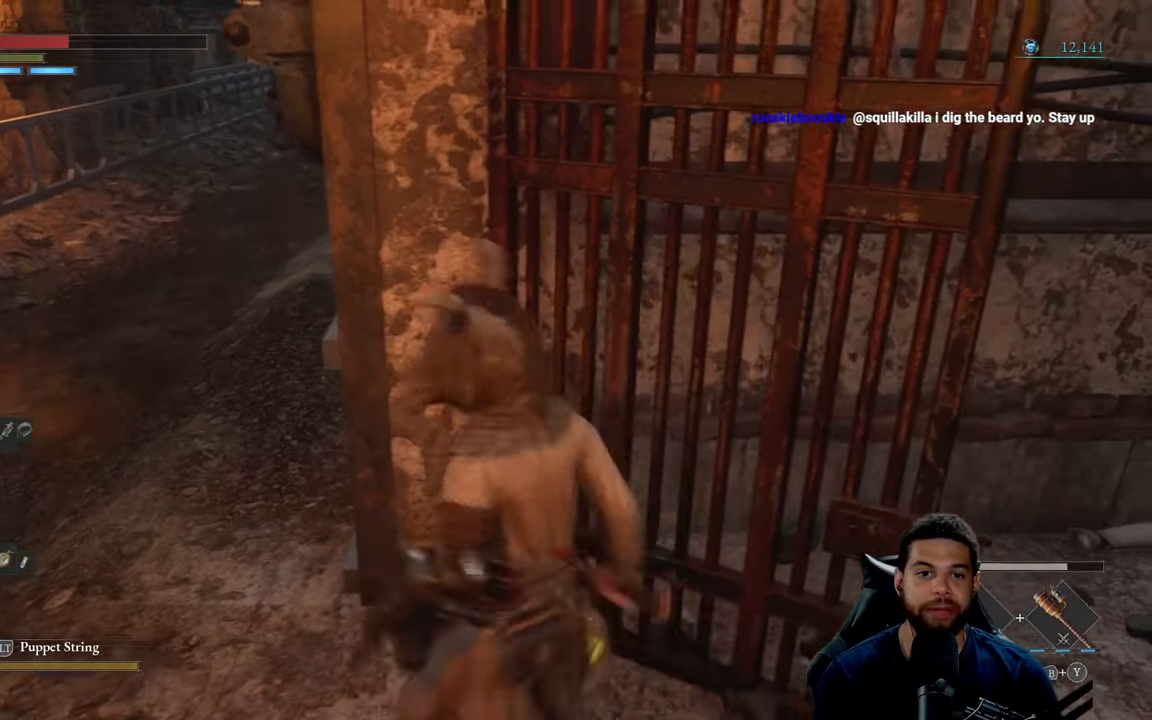
{"buttons": [], "left_stick": "up", "right_stick": "center", "events": [[50, "right_stick", "right"], [150, "right_stick", "center"], [234, "left_stick", "up-left"], [384, "left_stick", "up"]]}
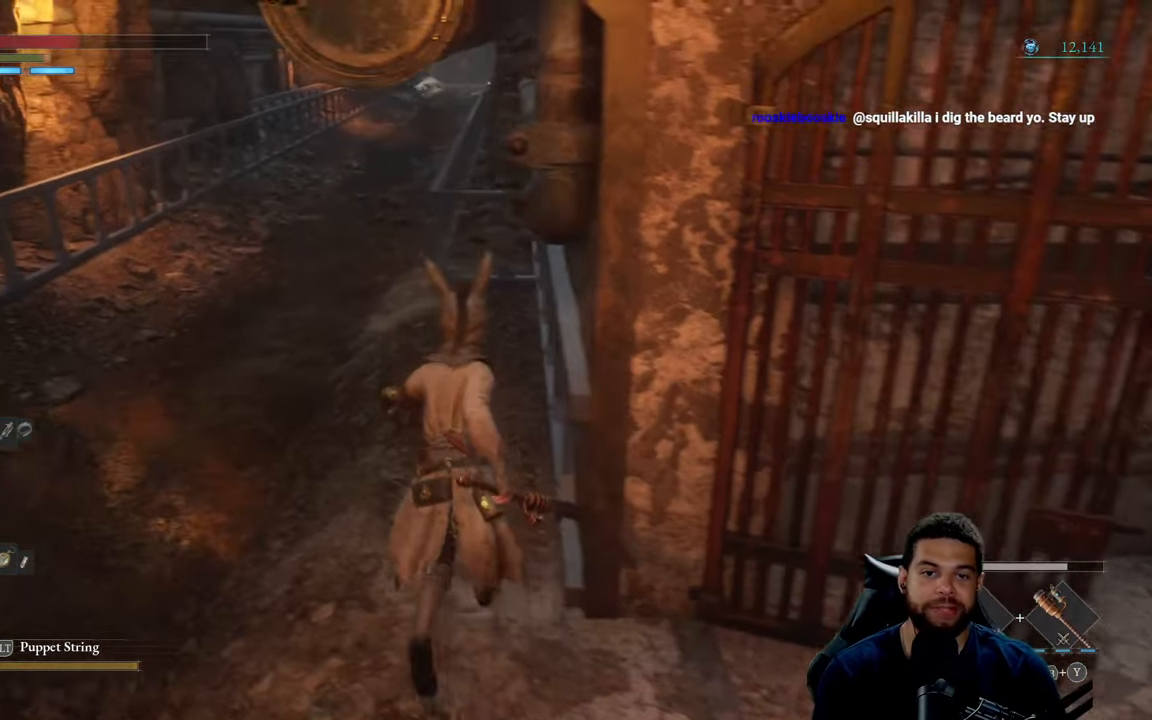
{"buttons": ["B"], "left_stick": "up", "right_stick": "down-right", "events": [[50, "B", "down"], [450, "right_stick", "down-right"]]}
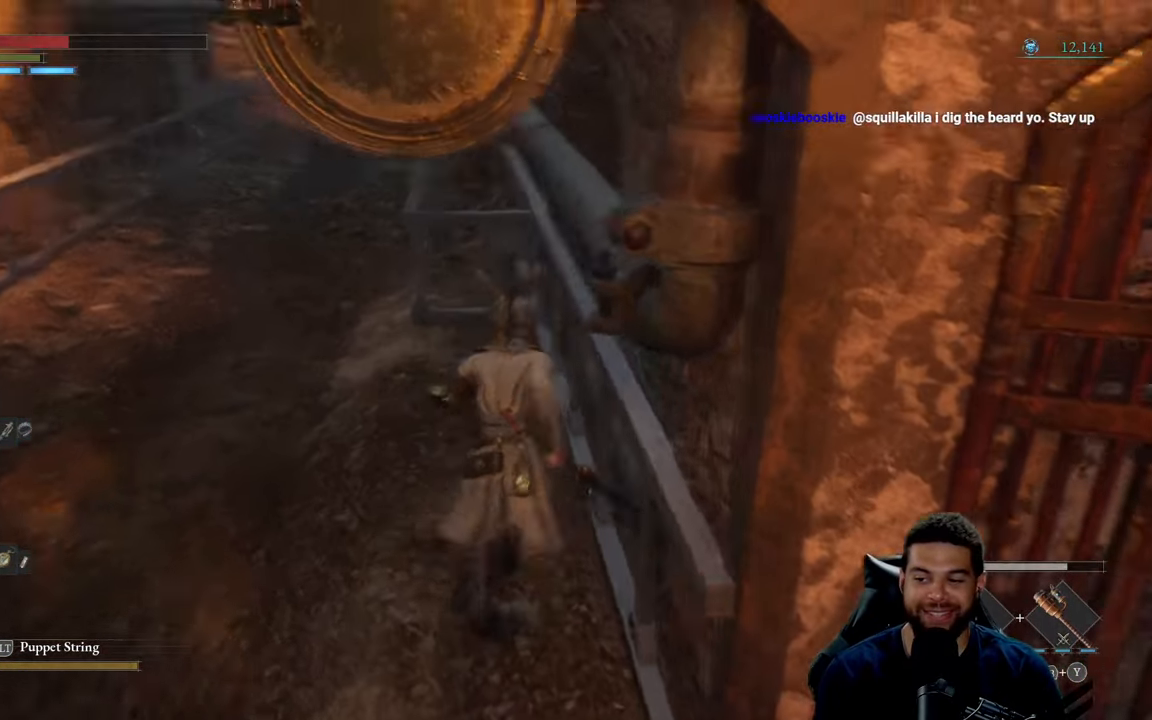
{"buttons": [], "left_stick": "up", "right_stick": "left", "events": [[84, "right_stick", "center"], [334, "B", "up"], [484, "right_stick", "left"]]}
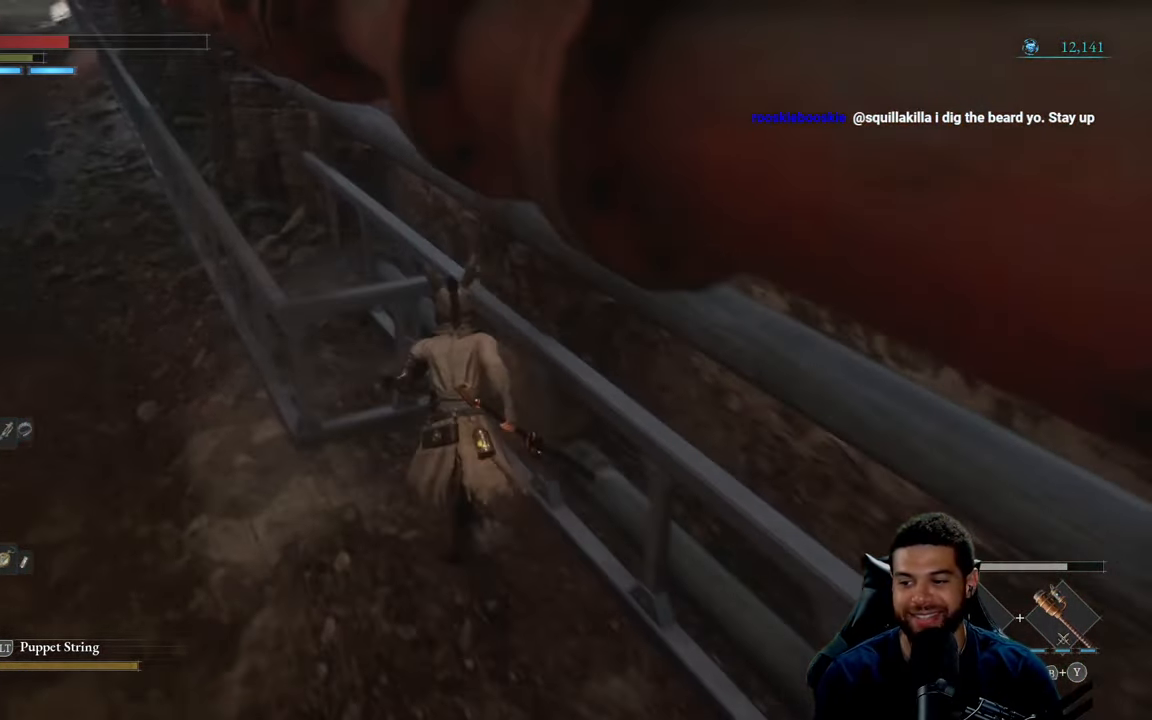
{"buttons": [], "left_stick": "center", "right_stick": "center", "events": [[100, "right_stick", "center"], [200, "left_stick", "center"], [266, "right_stick", "up"], [383, "right_stick", "center"]]}
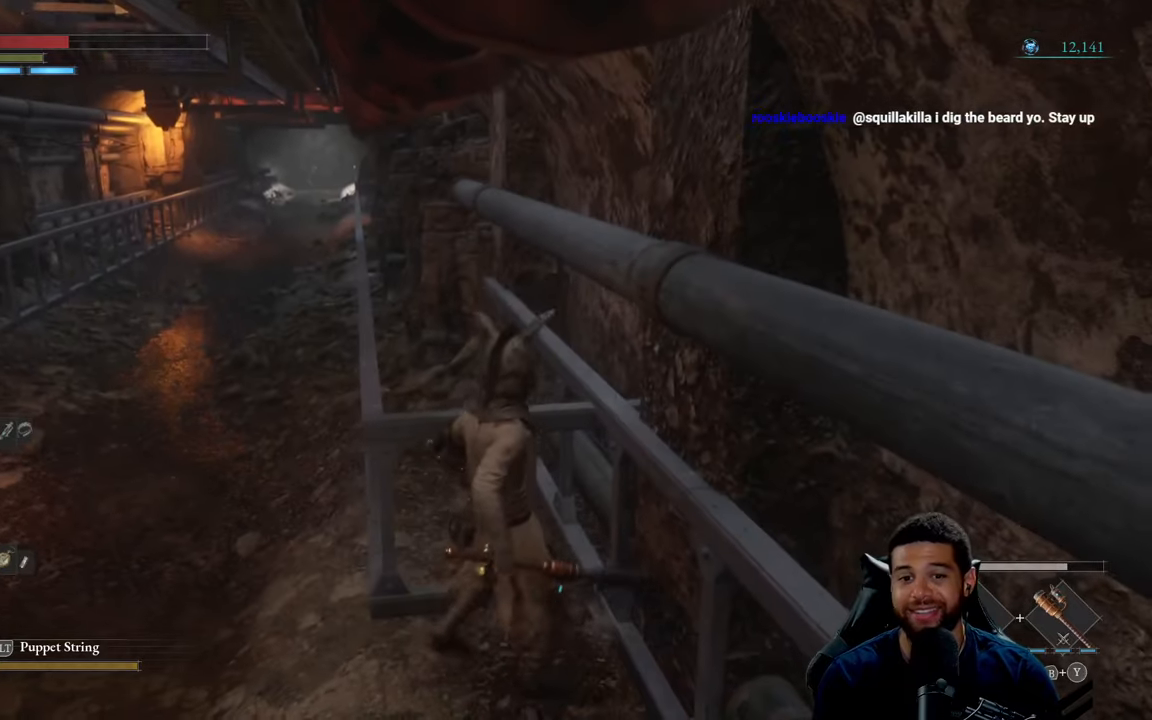
{"buttons": [], "left_stick": "center", "right_stick": "center", "events": [[183, "left_stick", "up"], [333, "left_stick", "center"]]}
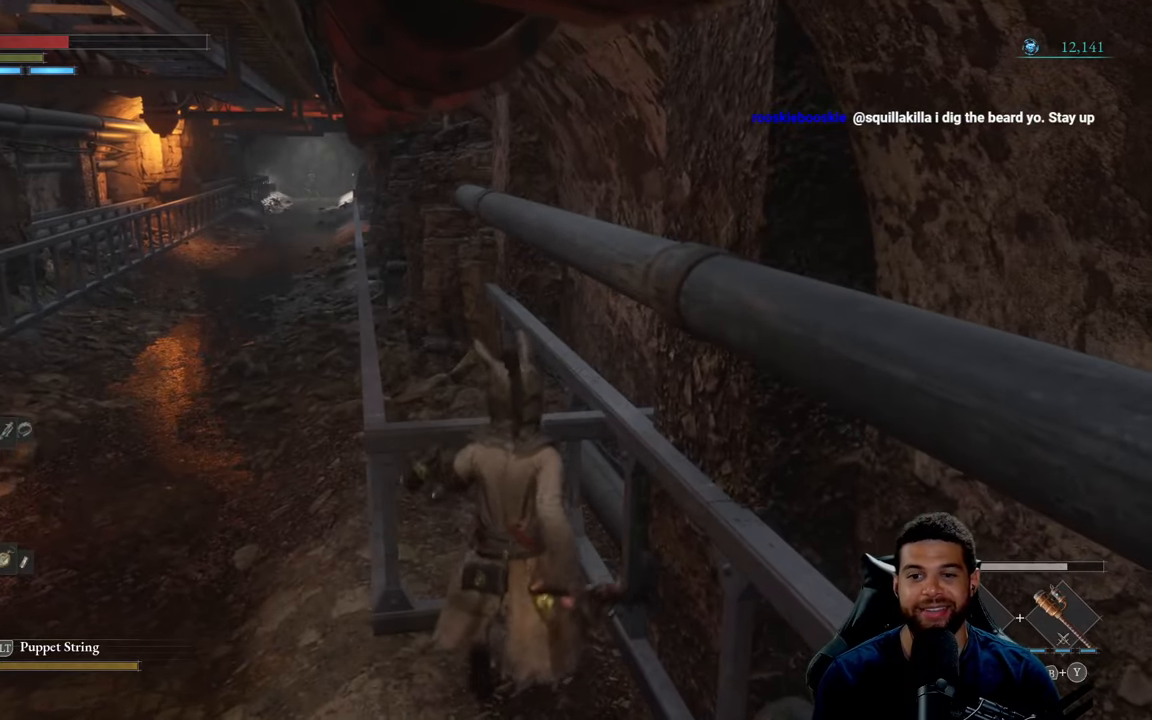
{"buttons": [], "left_stick": "center", "right_stick": "center", "events": [[66, "left_stick", "right"], [216, "left_stick", "center"]]}
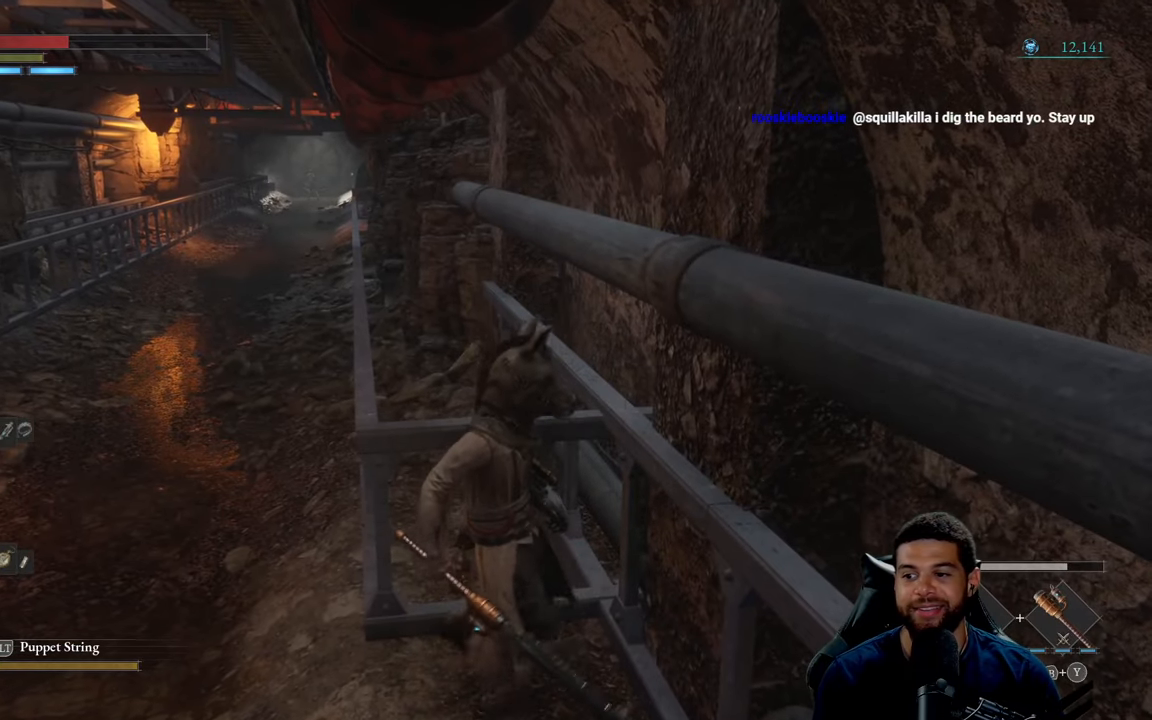
{"buttons": [], "left_stick": "center", "right_stick": "center", "events": []}
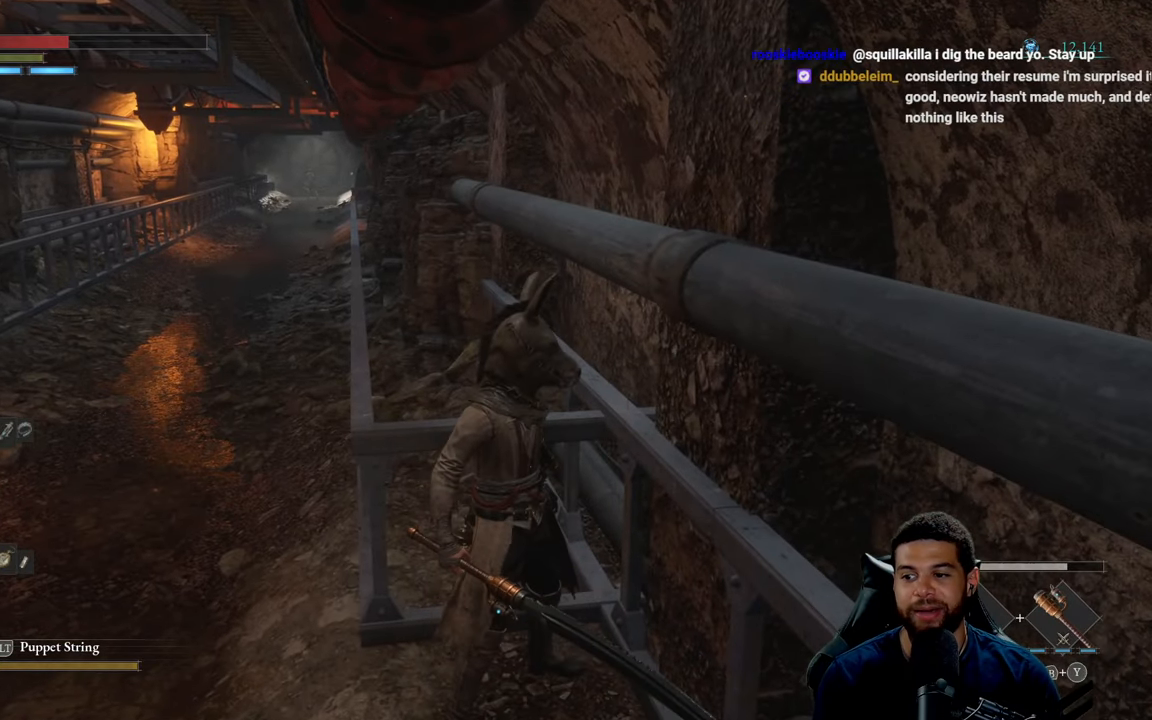
{"buttons": [], "left_stick": "center", "right_stick": "center", "events": []}
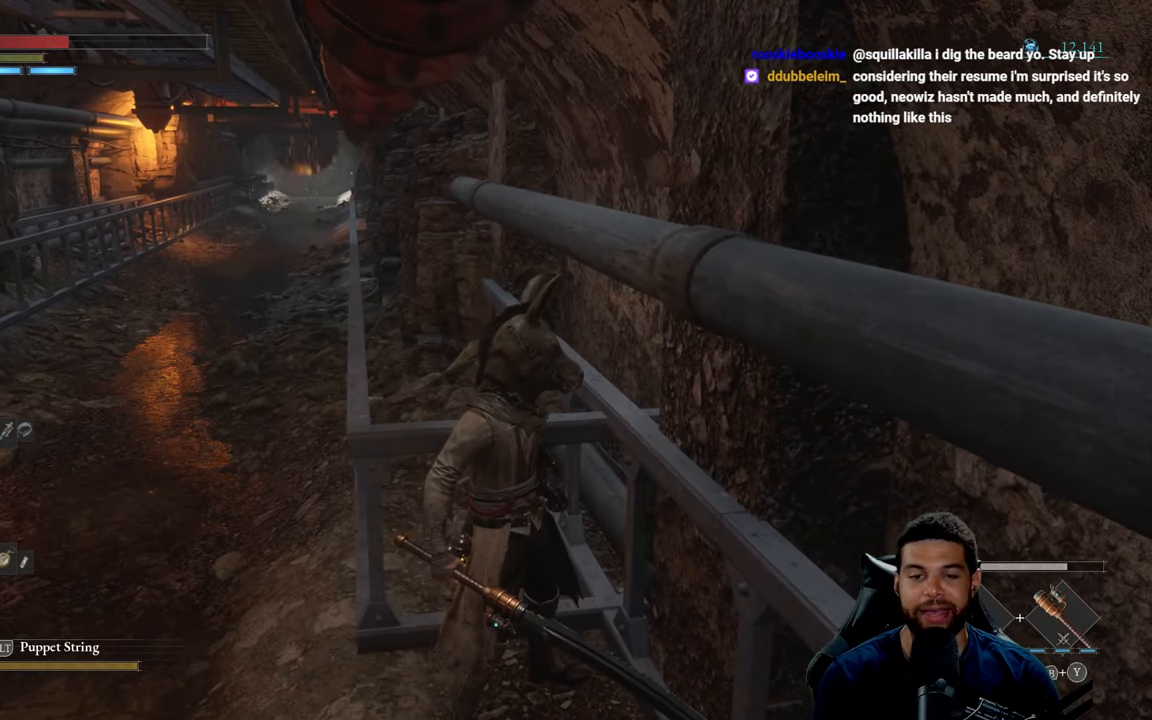
{"buttons": [], "left_stick": "center", "right_stick": "center", "events": []}
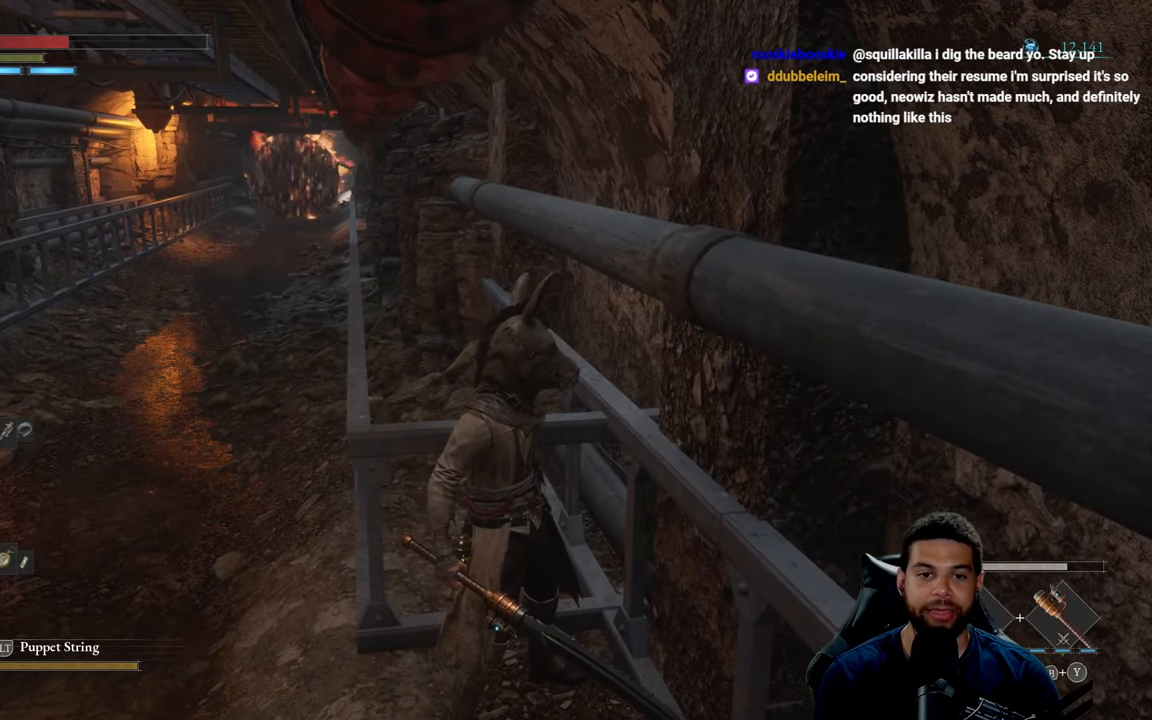
{"buttons": [], "left_stick": "center", "right_stick": "center", "events": []}
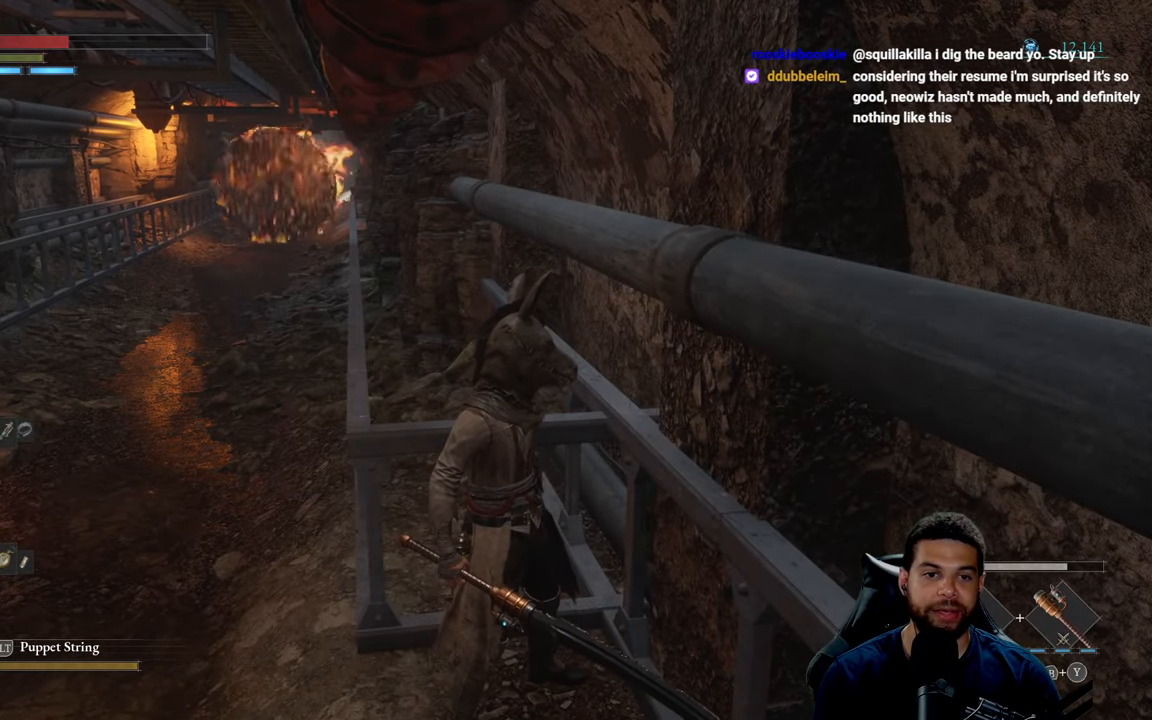
{"buttons": [], "left_stick": "center", "right_stick": "center", "events": []}